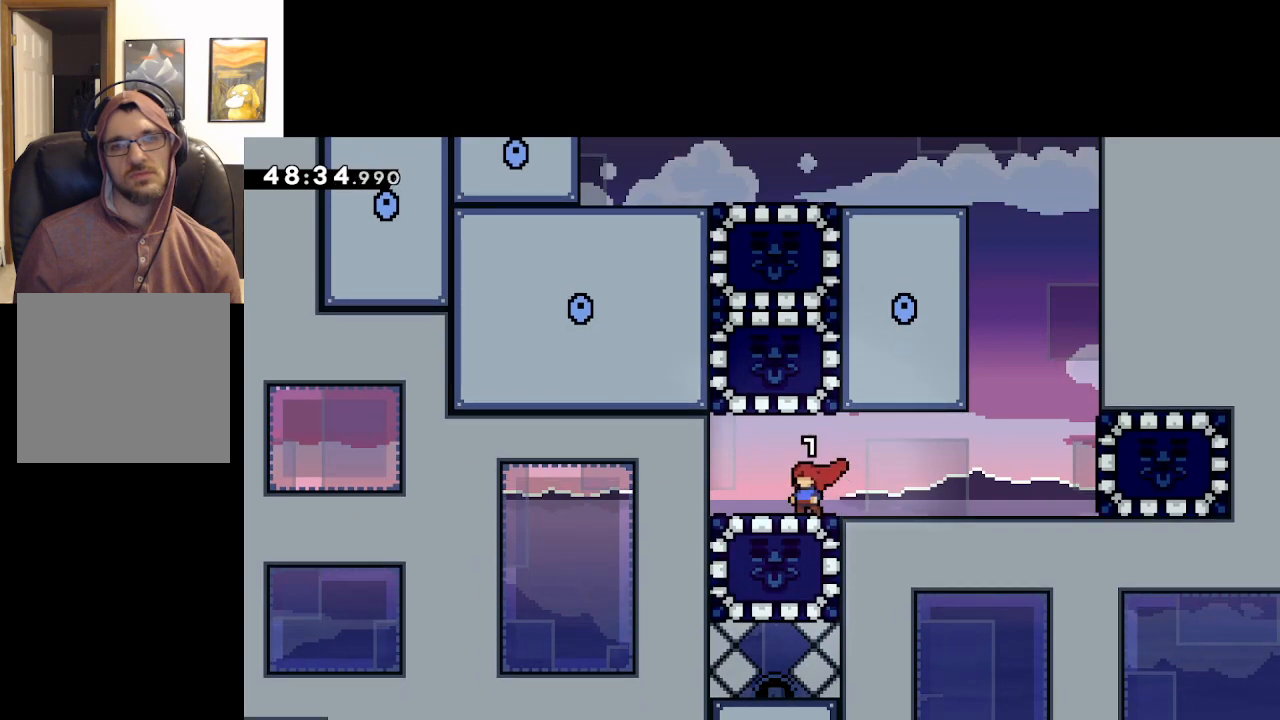
Gameplay with a controller (Xbox layout); each line is a JSON object with the inputs held at the frame after it. "events" lists button and stick changes between this image and that frame as [ms after this image, input, new state], when the widget could be followed in between.
{"buttons": [], "left_stick": "up", "right_stick": "center", "events": [[250, "left_stick", "up"], [300, "X", "down"], [500, "X", "up"]]}
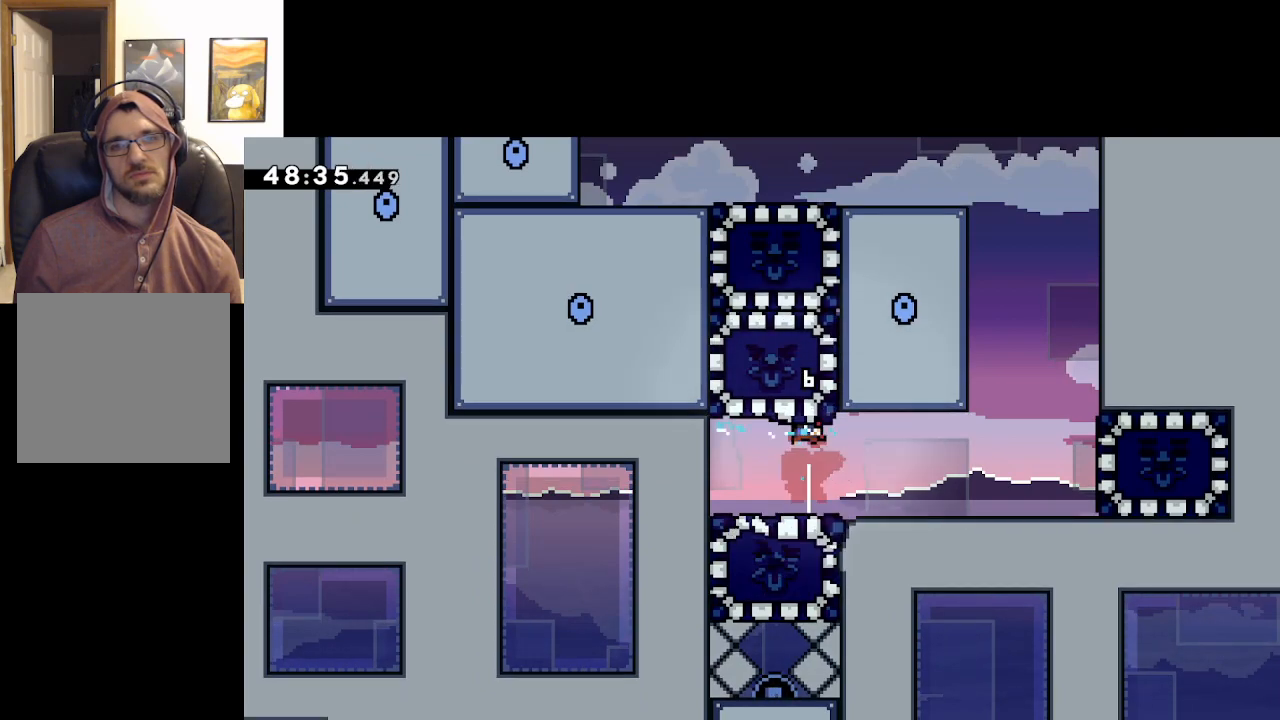
{"buttons": [], "left_stick": "center", "right_stick": "center", "events": [[83, "left_stick", "right"], [433, "left_stick", "center"]]}
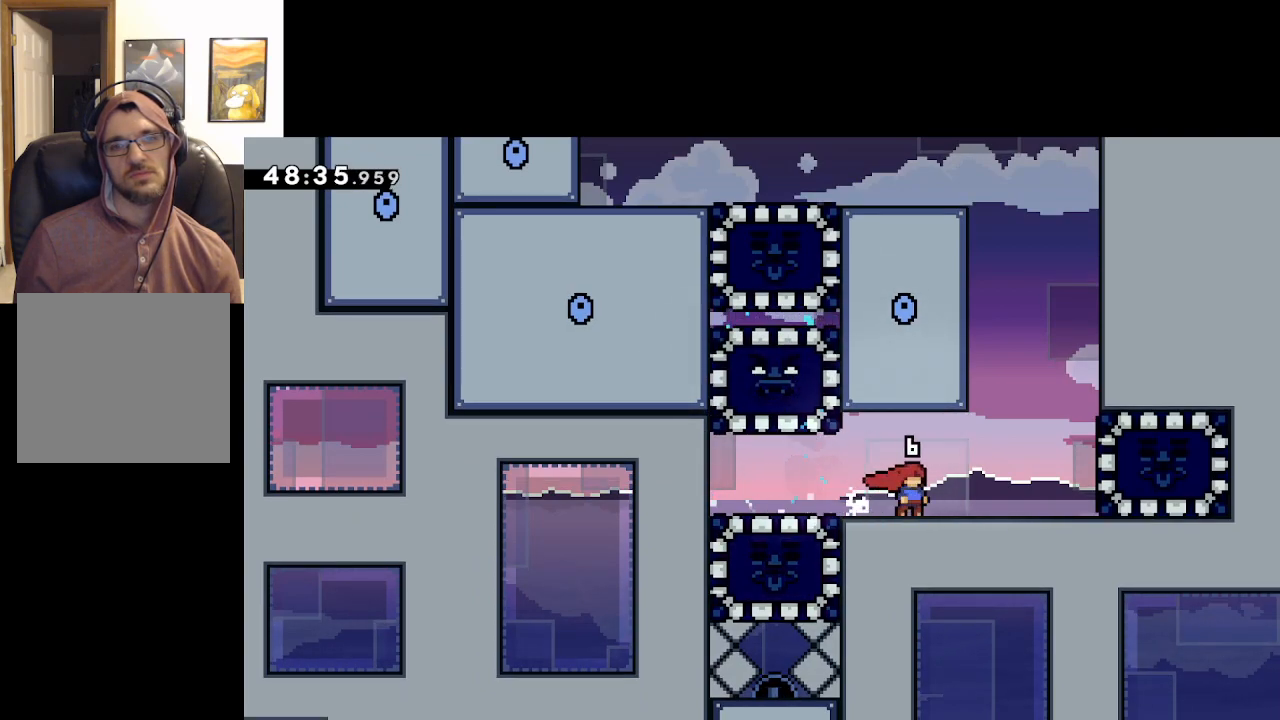
{"buttons": ["A", "X"], "left_stick": "left", "right_stick": "center", "events": [[150, "left_stick", "left"], [200, "A", "down"], [300, "X", "down"]]}
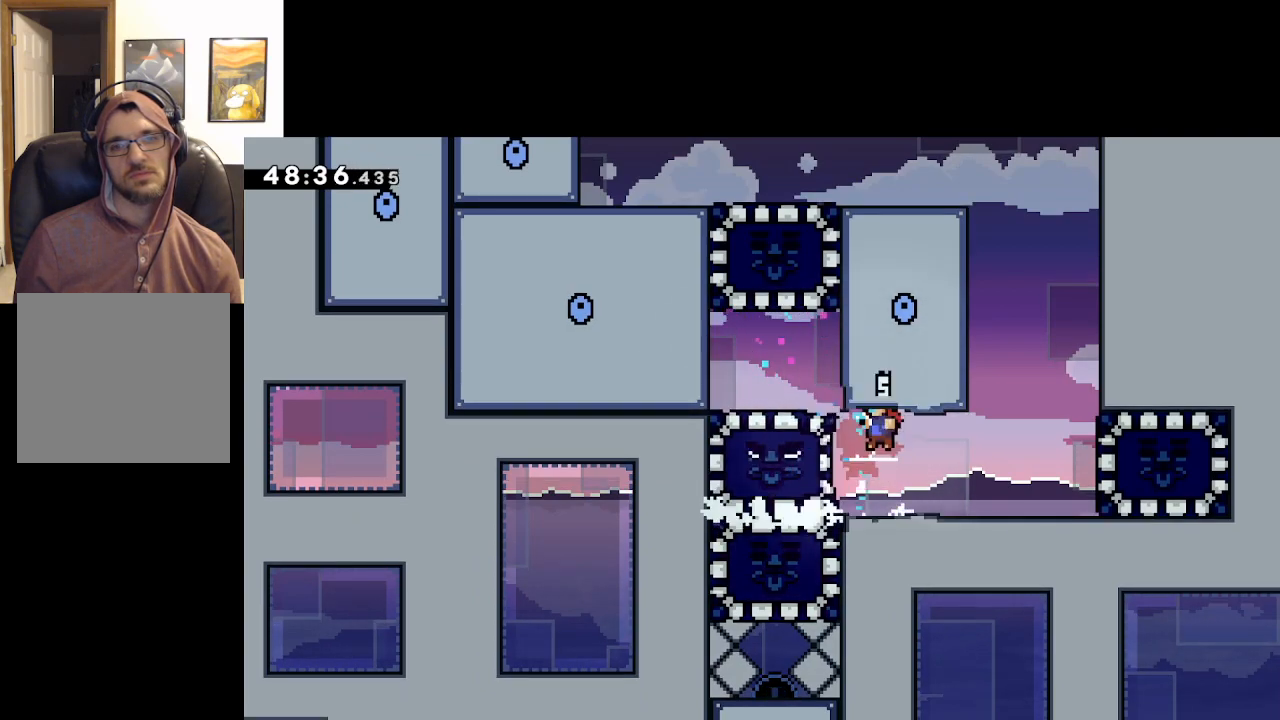
{"buttons": ["L2"], "left_stick": "up", "right_stick": "center", "events": [[33, "L2", "down"], [50, "X", "up"], [67, "A", "up"], [67, "left_stick", "up-left"], [367, "left_stick", "up"]]}
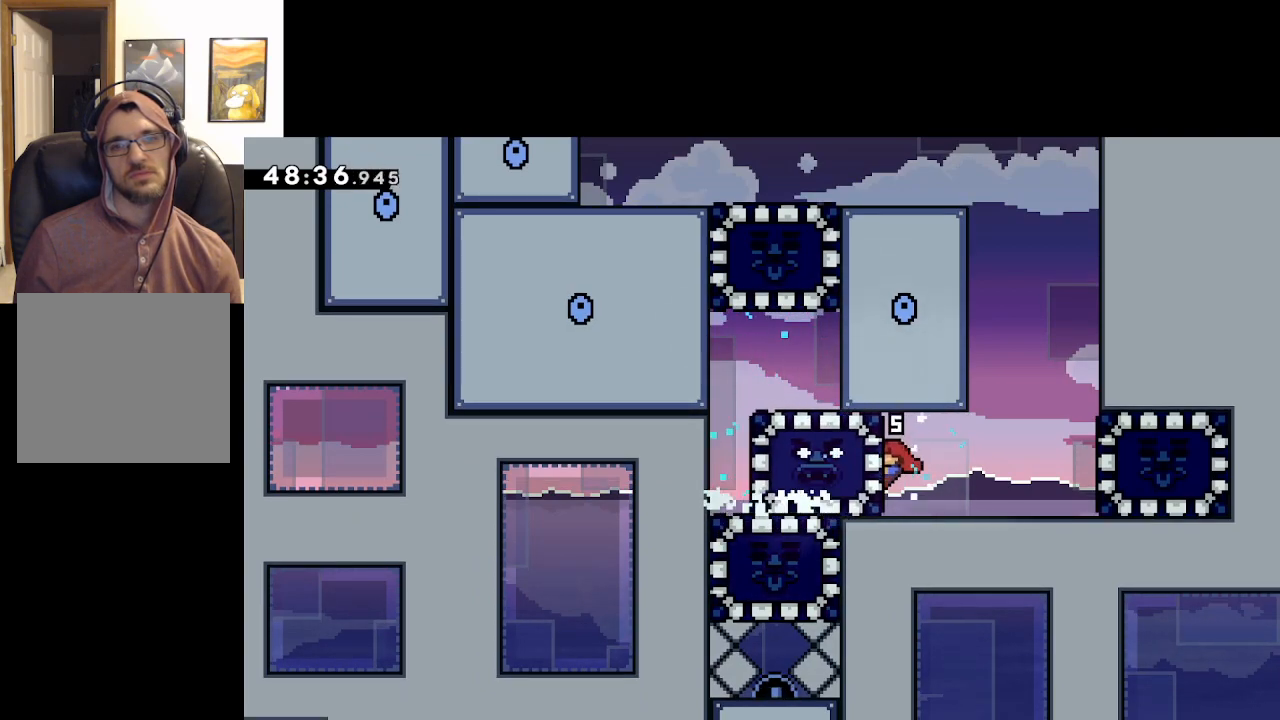
{"buttons": ["A", "L2"], "left_stick": "up-left", "right_stick": "center", "events": [[200, "A", "down"], [200, "left_stick", "up-right"], [400, "A", "up"], [417, "left_stick", "up-left"], [467, "A", "down"]]}
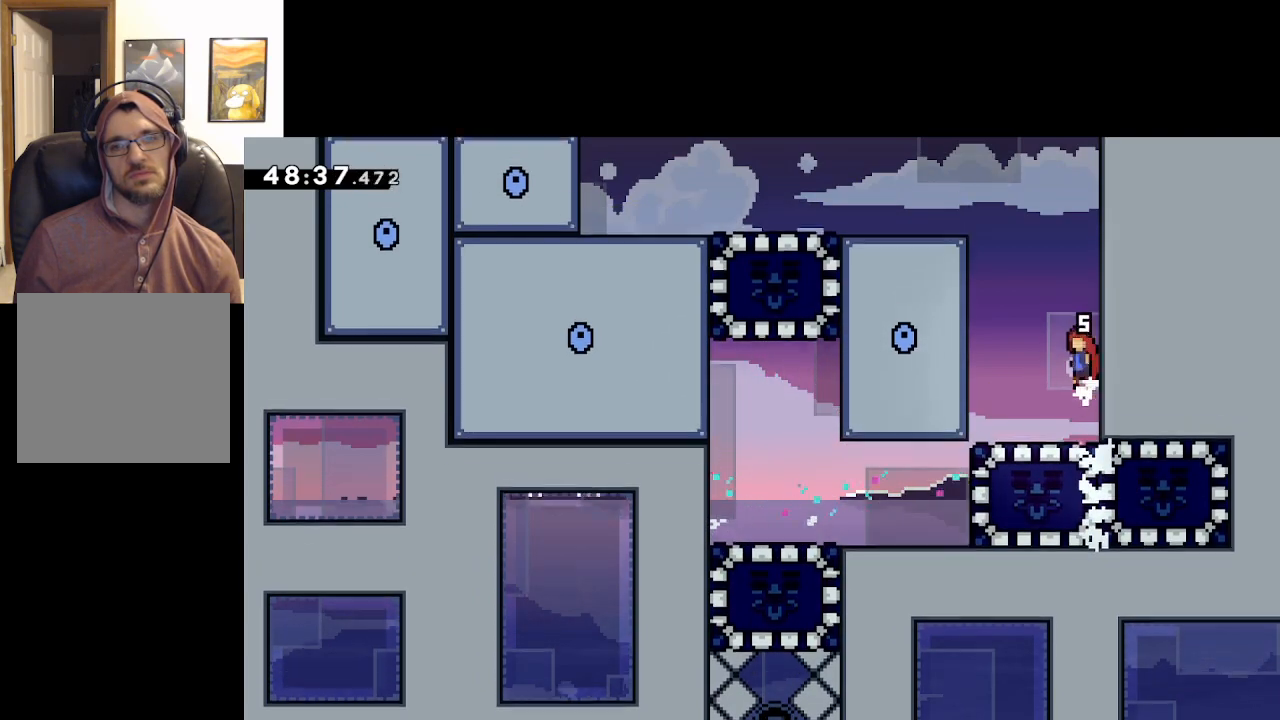
{"buttons": ["A", "L2"], "left_stick": "up", "right_stick": "center", "events": [[300, "A", "up"], [433, "A", "down"], [500, "left_stick", "up"]]}
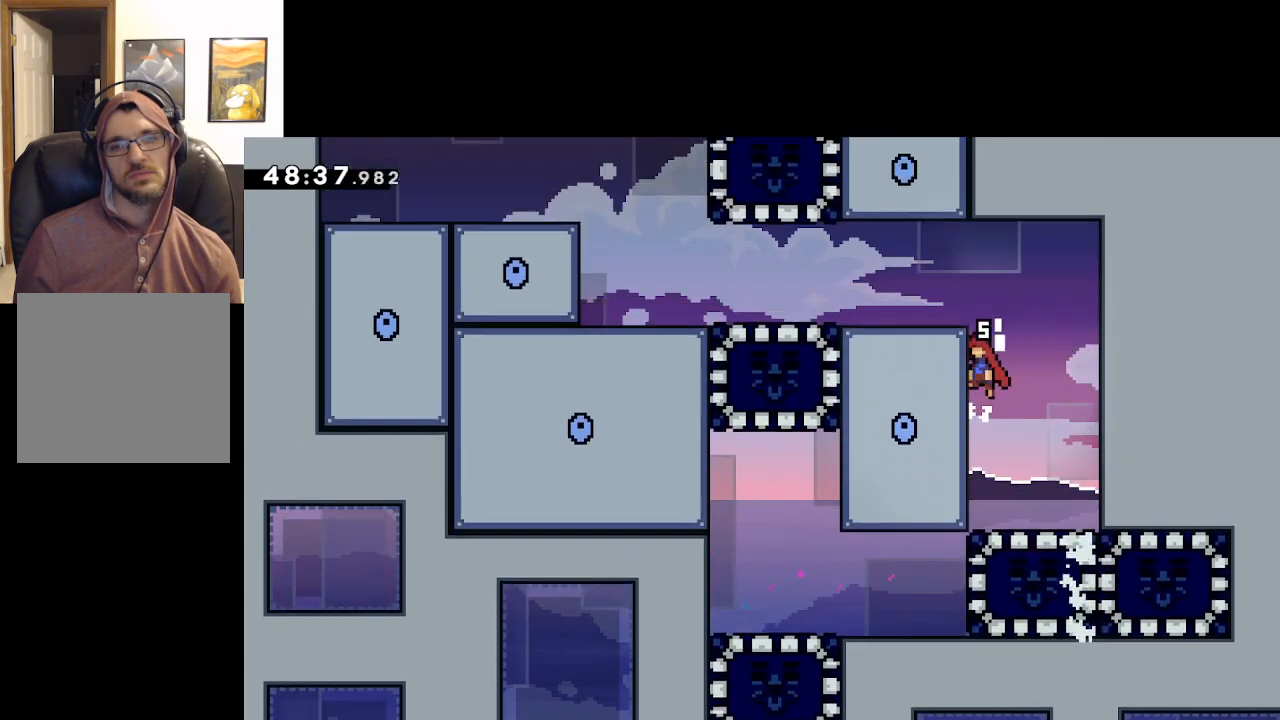
{"buttons": ["A", "L2"], "left_stick": "up-left", "right_stick": "center", "events": [[167, "A", "up"], [250, "left_stick", "up-left"], [267, "A", "down"]]}
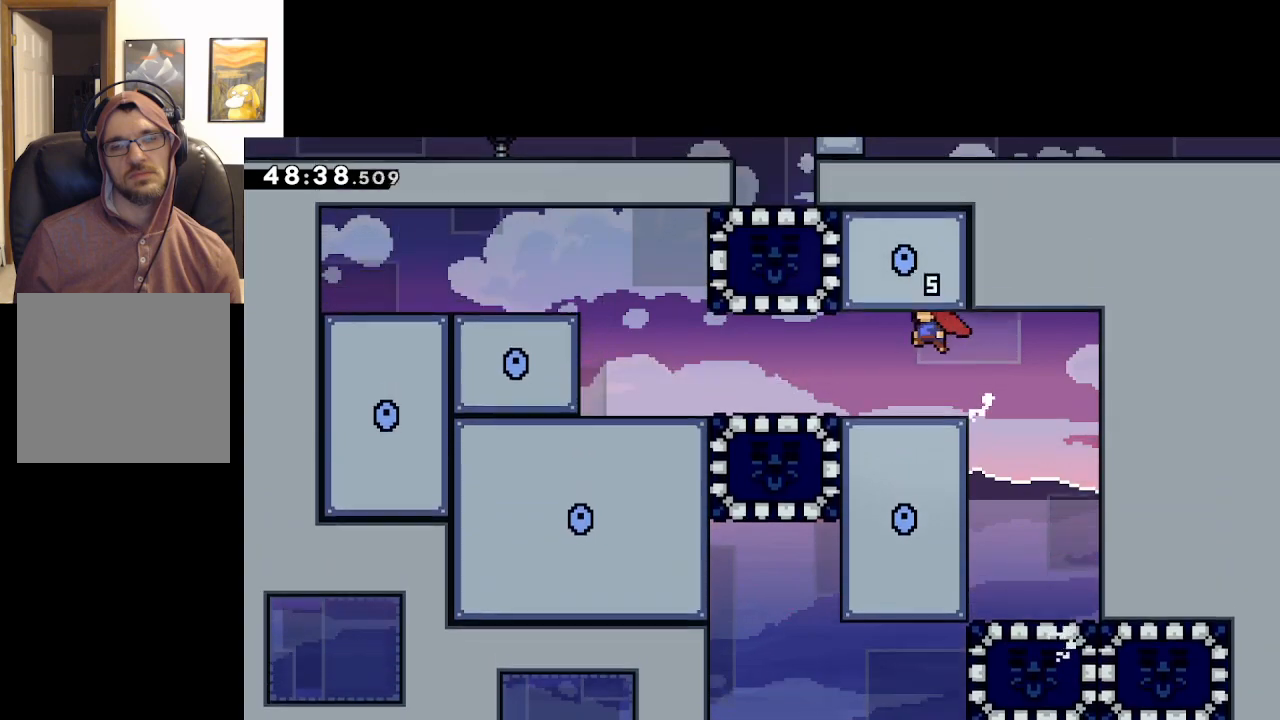
{"buttons": [], "left_stick": "center", "right_stick": "center", "events": [[17, "A", "up"], [100, "L2", "up"], [500, "left_stick", "center"]]}
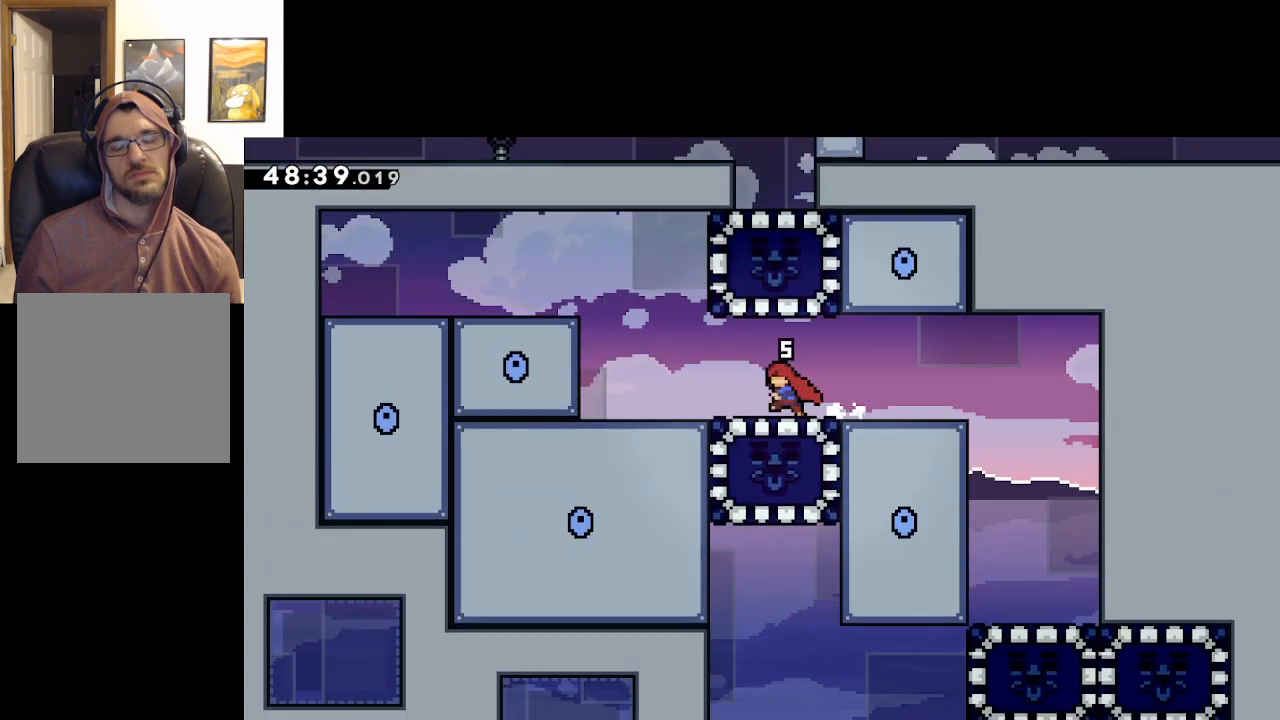
{"buttons": [], "left_stick": "center", "right_stick": "center", "events": []}
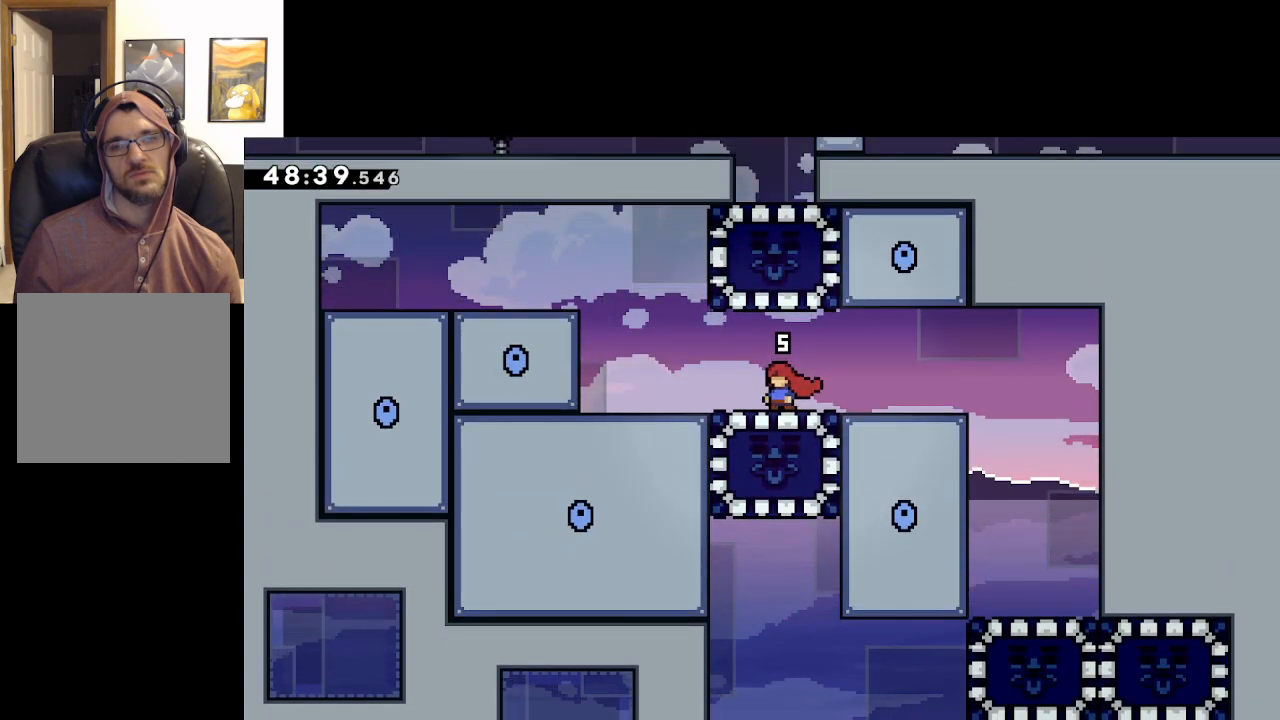
{"buttons": [], "left_stick": "center", "right_stick": "center", "events": []}
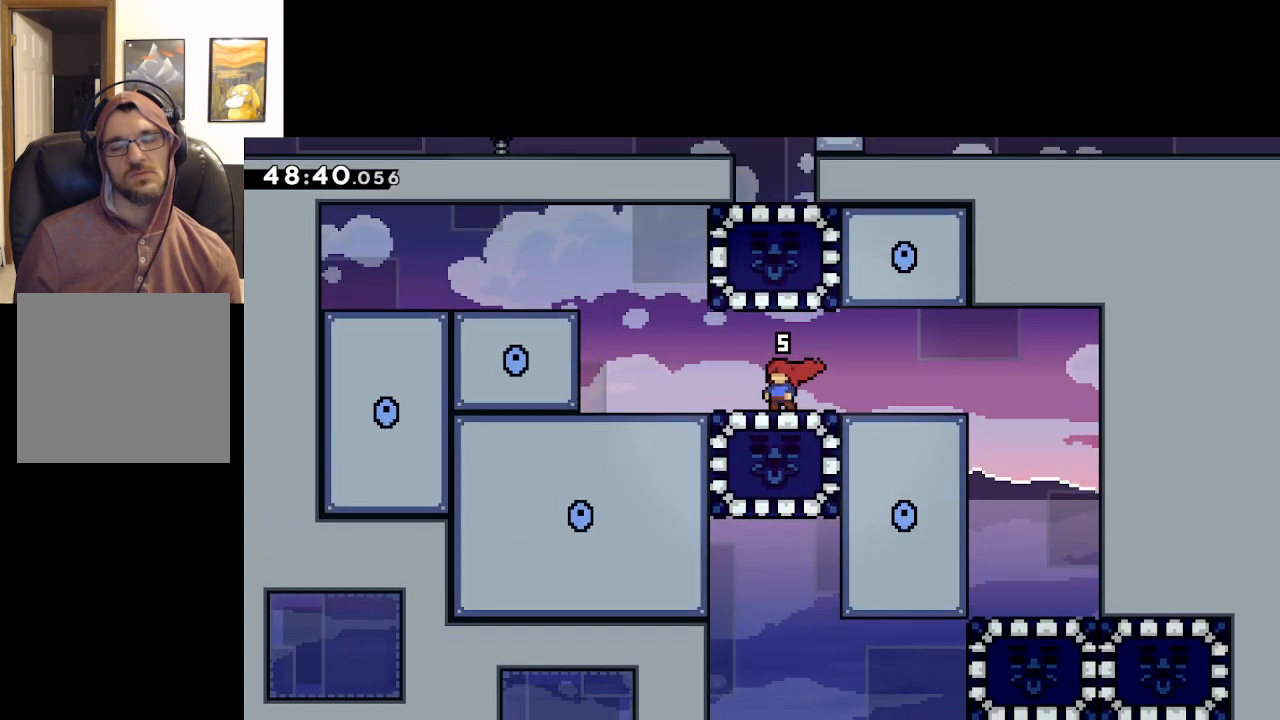
{"buttons": [], "left_stick": "center", "right_stick": "center", "events": []}
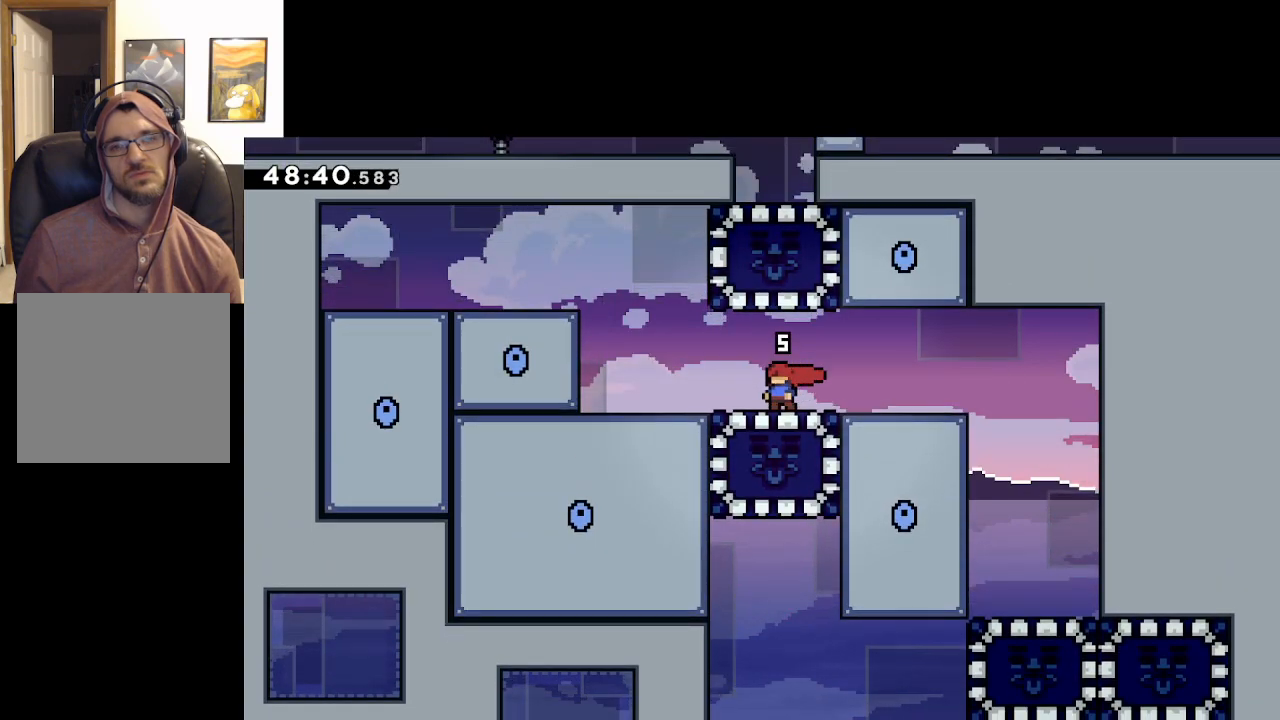
{"buttons": [], "left_stick": "center", "right_stick": "center", "events": []}
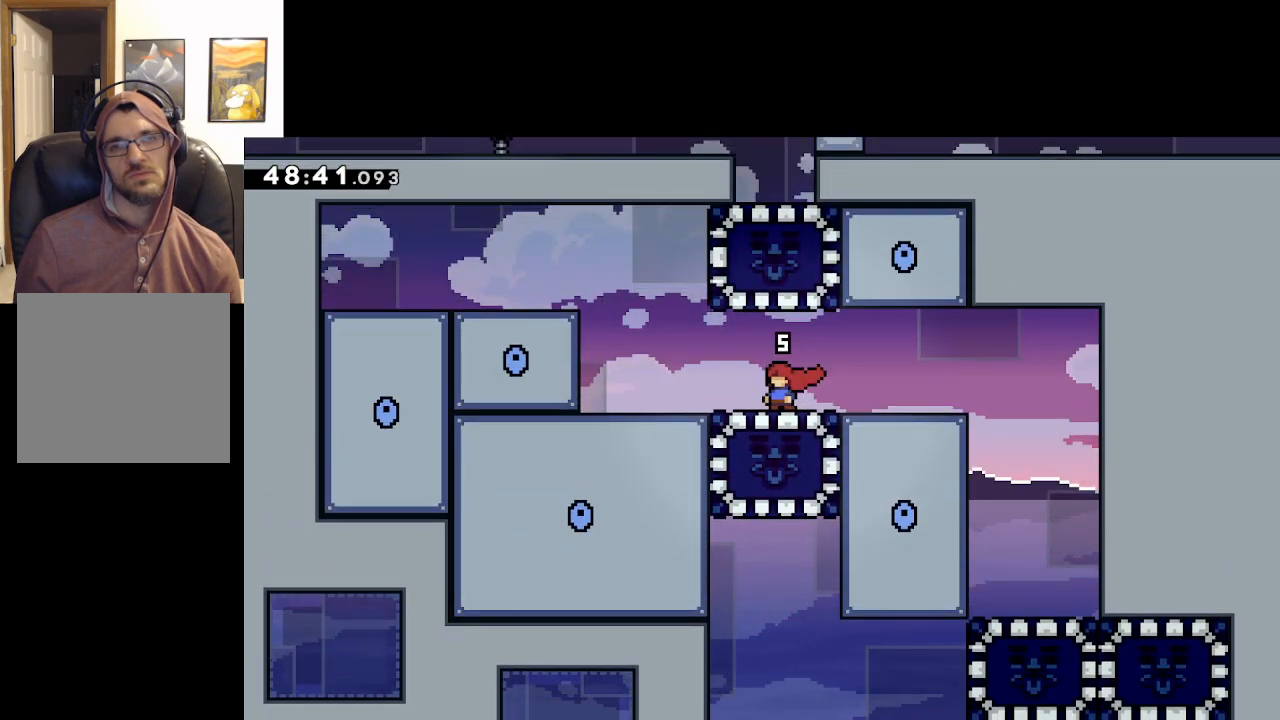
{"buttons": [], "left_stick": "center", "right_stick": "center", "events": []}
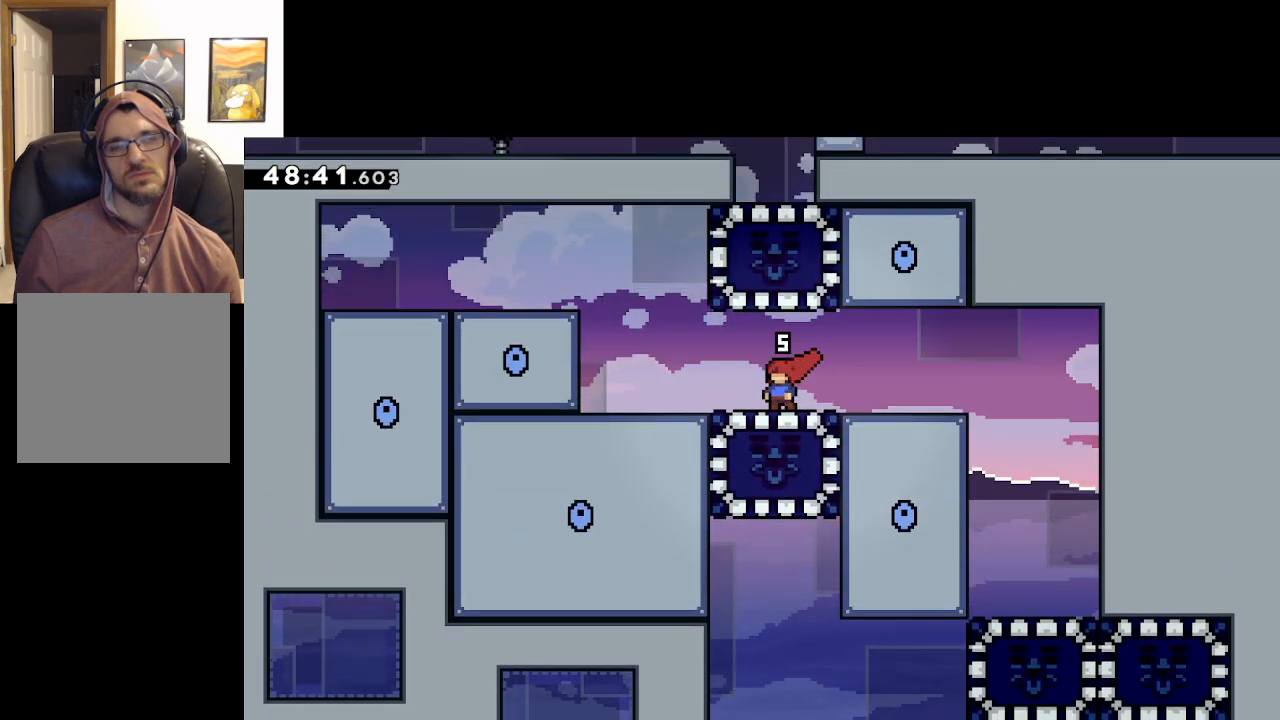
{"buttons": [], "left_stick": "center", "right_stick": "center", "events": []}
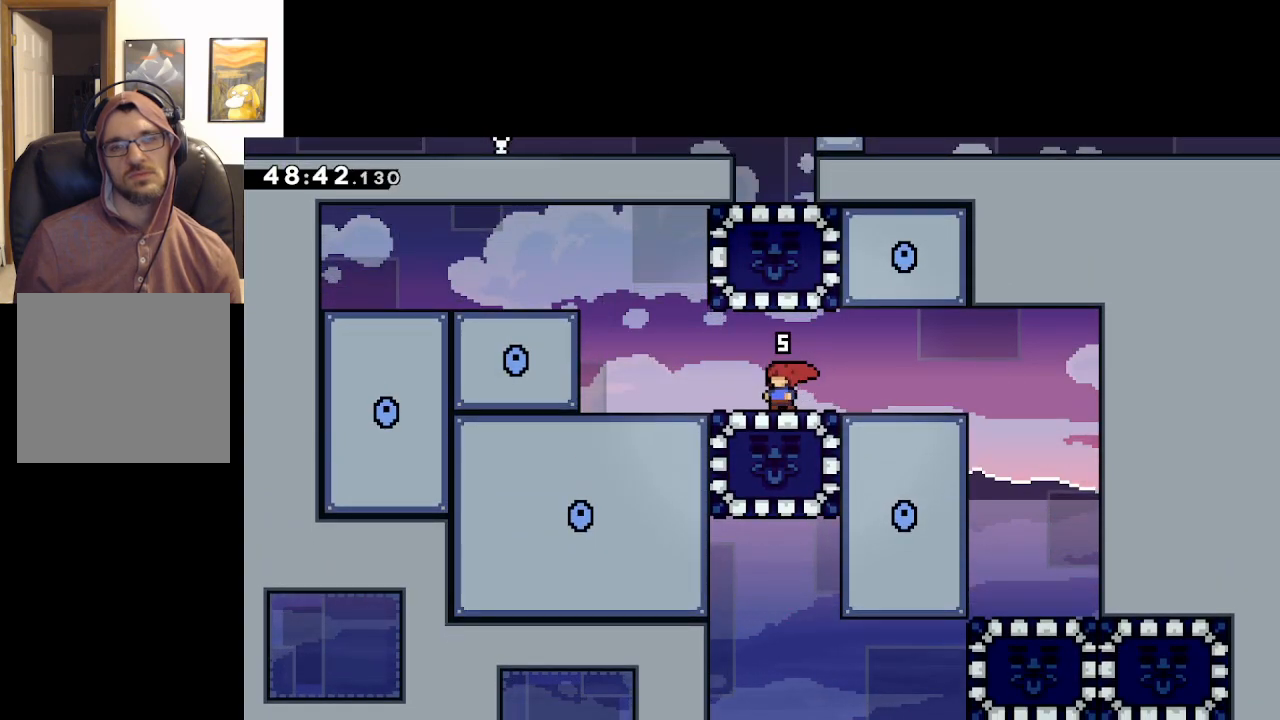
{"buttons": [], "left_stick": "center", "right_stick": "center", "events": []}
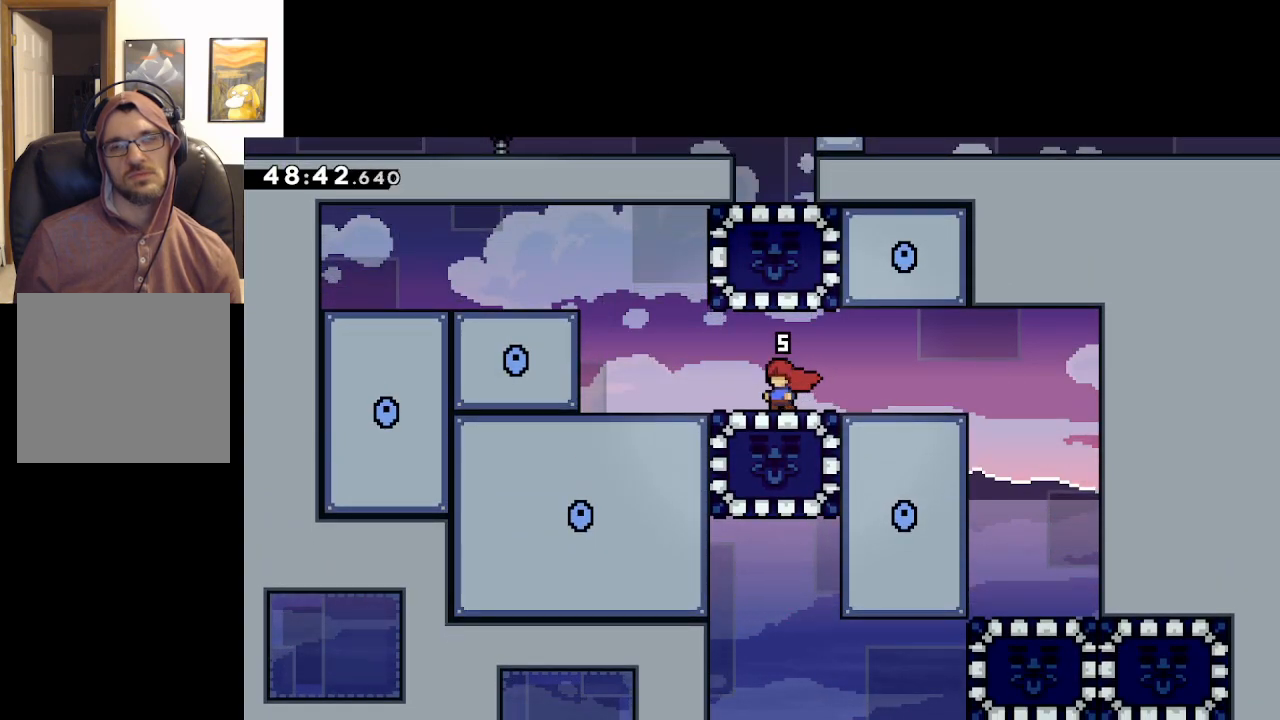
{"buttons": [], "left_stick": "center", "right_stick": "center", "events": []}
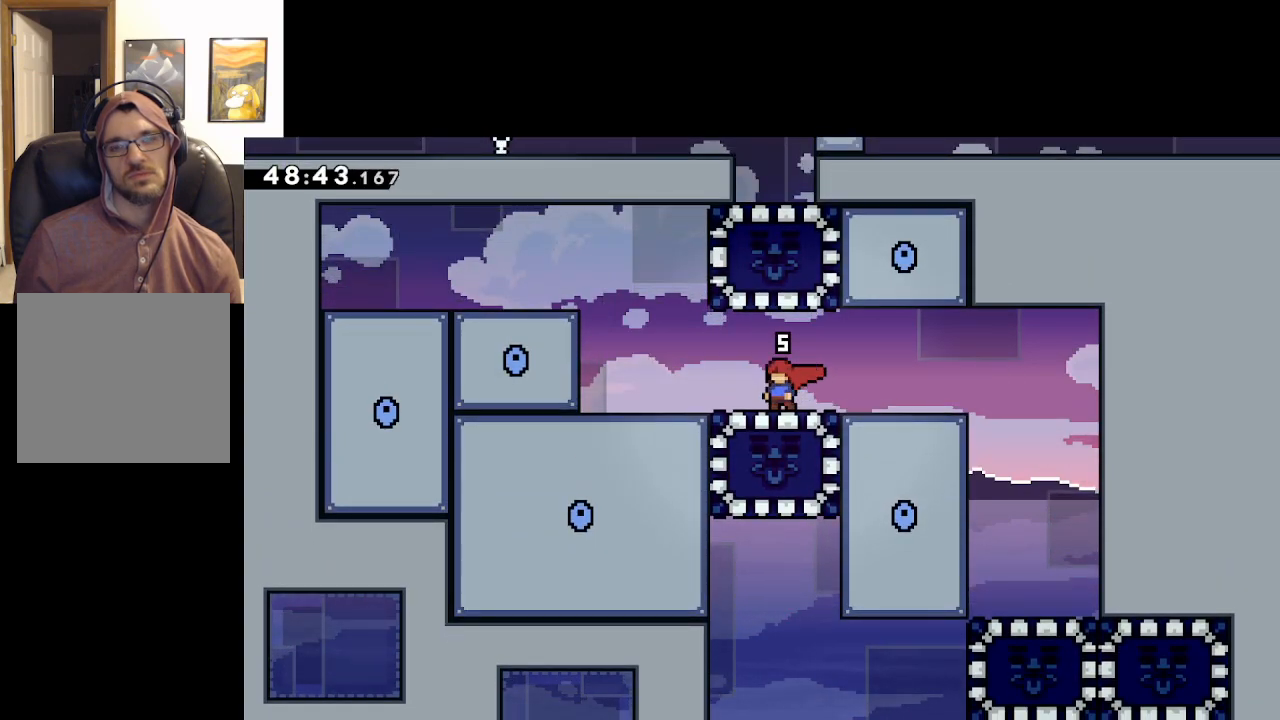
{"buttons": [], "left_stick": "center", "right_stick": "center", "events": []}
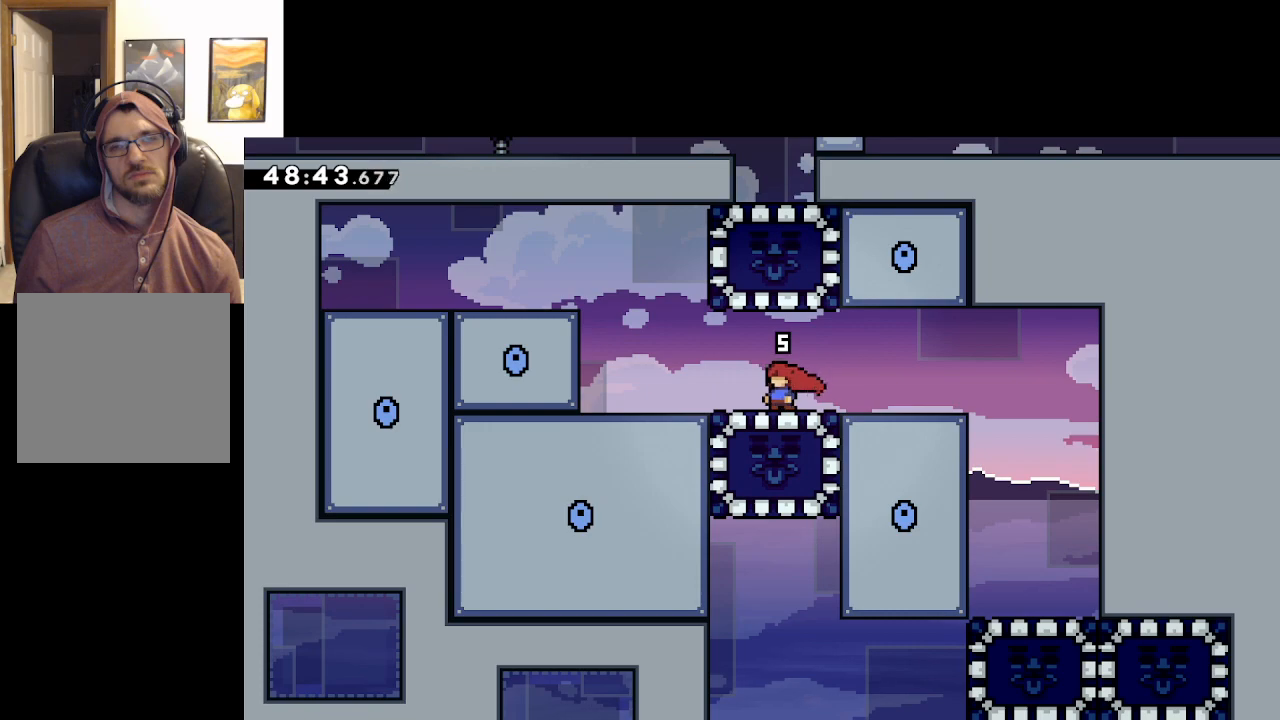
{"buttons": ["A"], "left_stick": "center", "right_stick": "center", "events": [[50, "left_stick", "left"], [450, "left_stick", "center"], [500, "A", "down"]]}
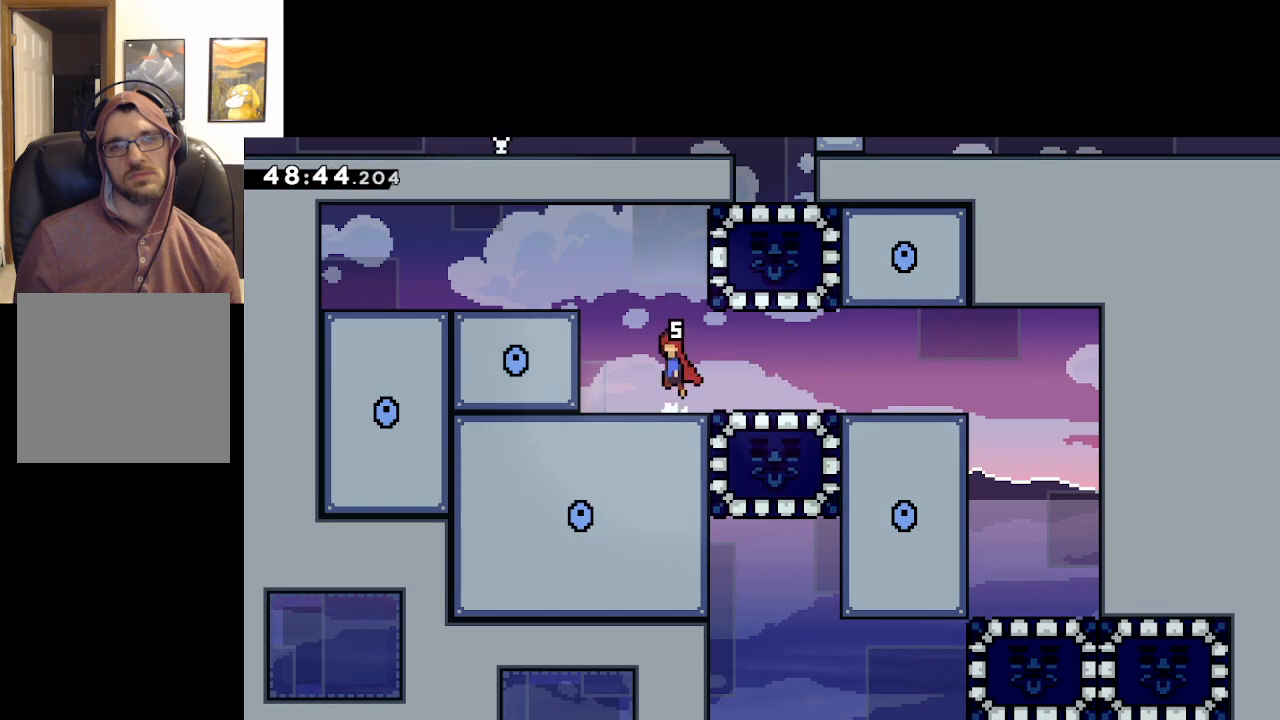
{"buttons": ["A", "X"], "left_stick": "right", "right_stick": "center", "events": [[233, "left_stick", "right"], [367, "X", "down"]]}
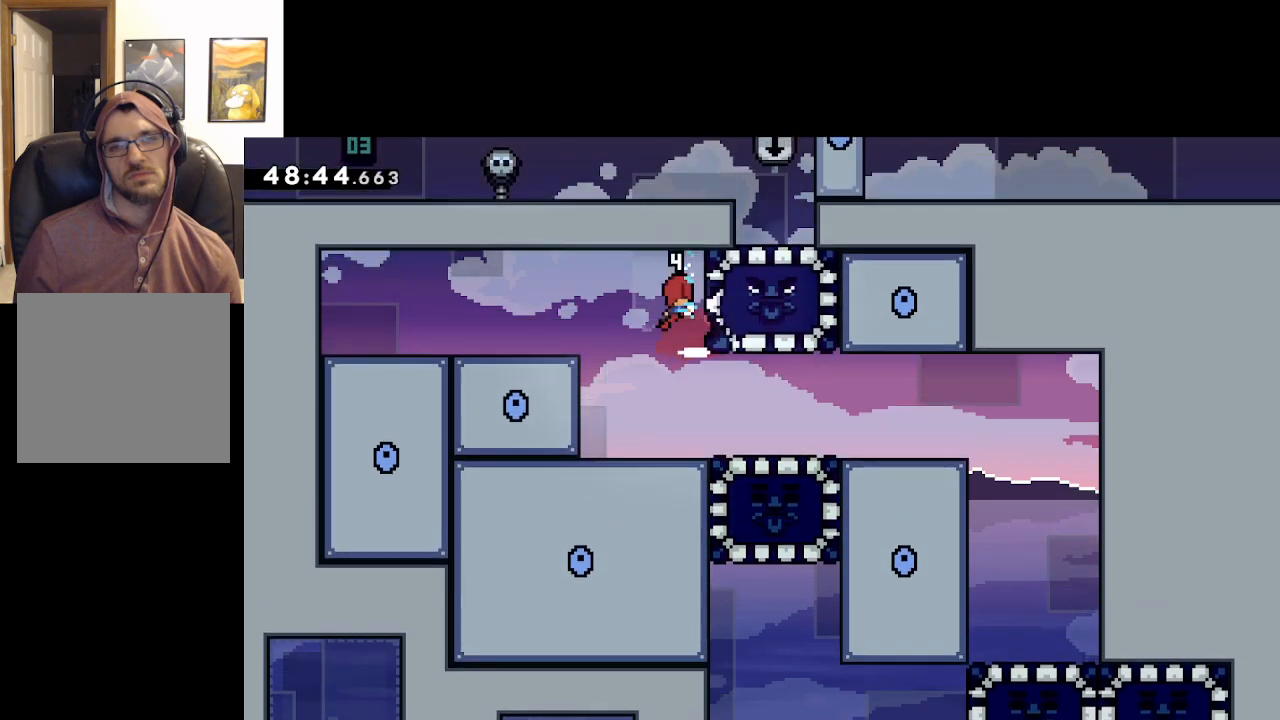
{"buttons": [], "left_stick": "center", "right_stick": "center", "events": [[167, "X", "up"], [167, "left_stick", "center"], [233, "A", "up"]]}
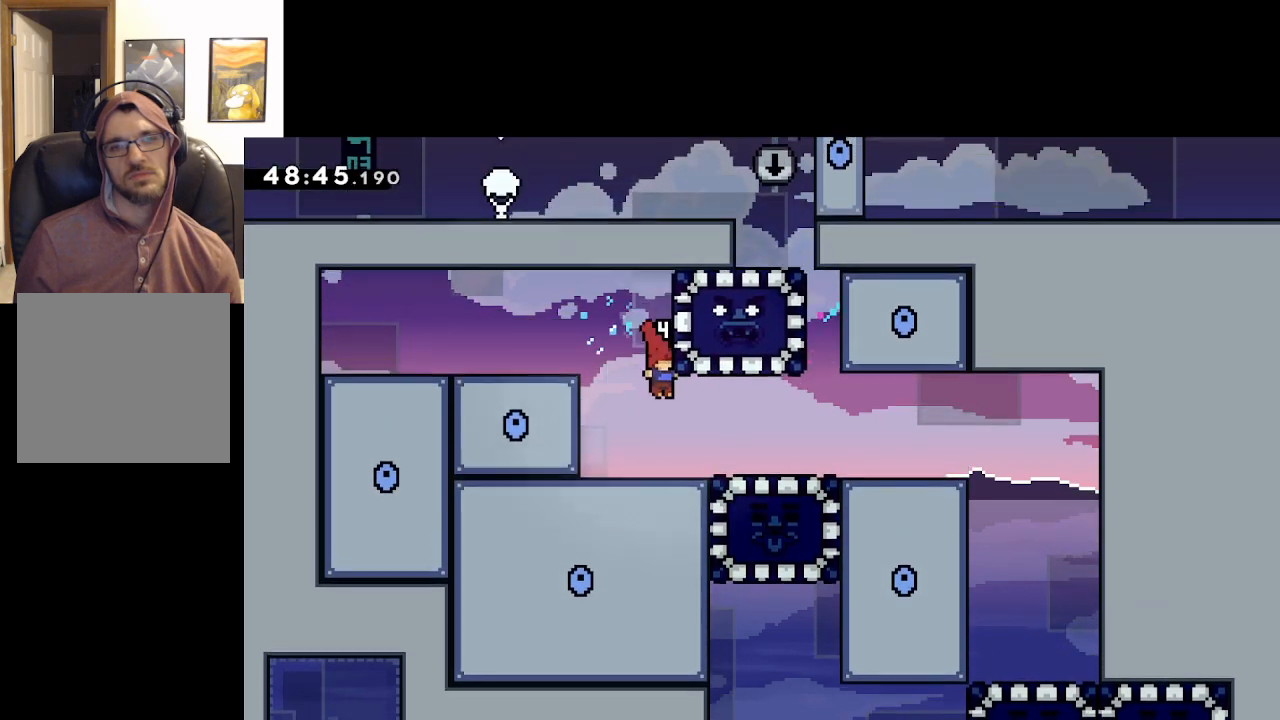
{"buttons": [], "left_stick": "right", "right_stick": "center", "events": [[133, "left_stick", "right"]]}
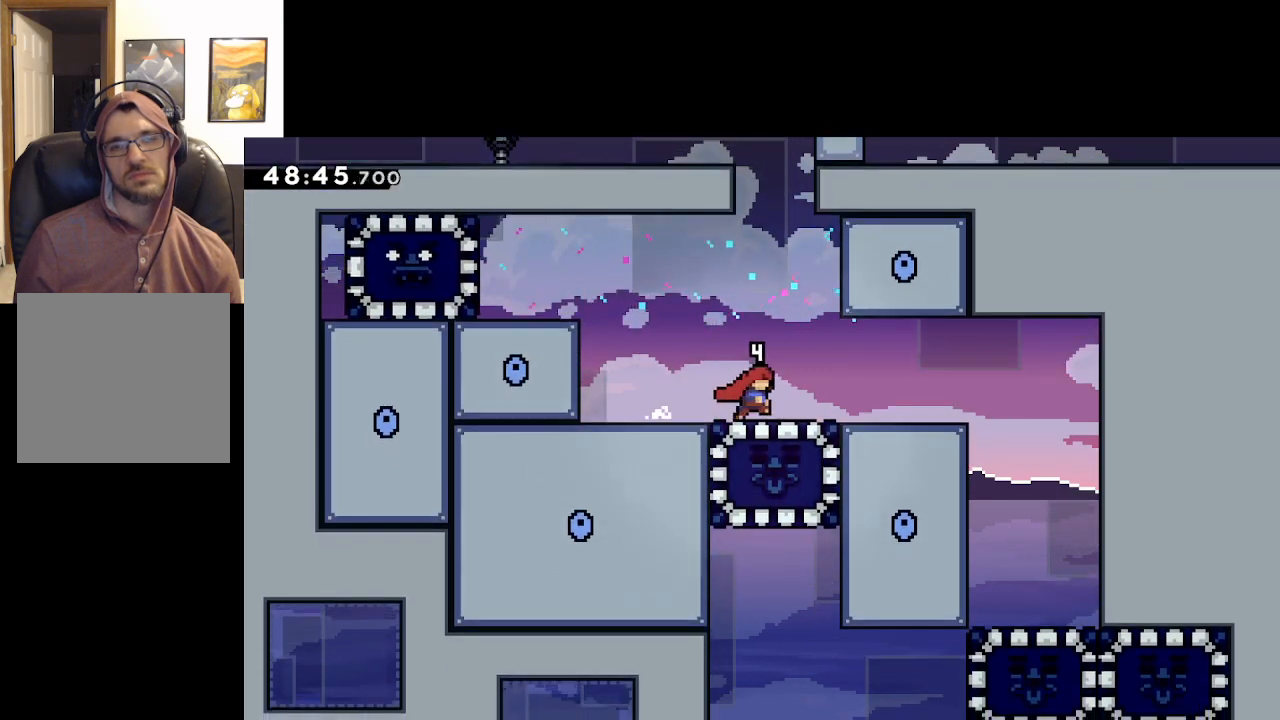
{"buttons": [], "left_stick": "center", "right_stick": "center", "events": [[50, "left_stick", "center"]]}